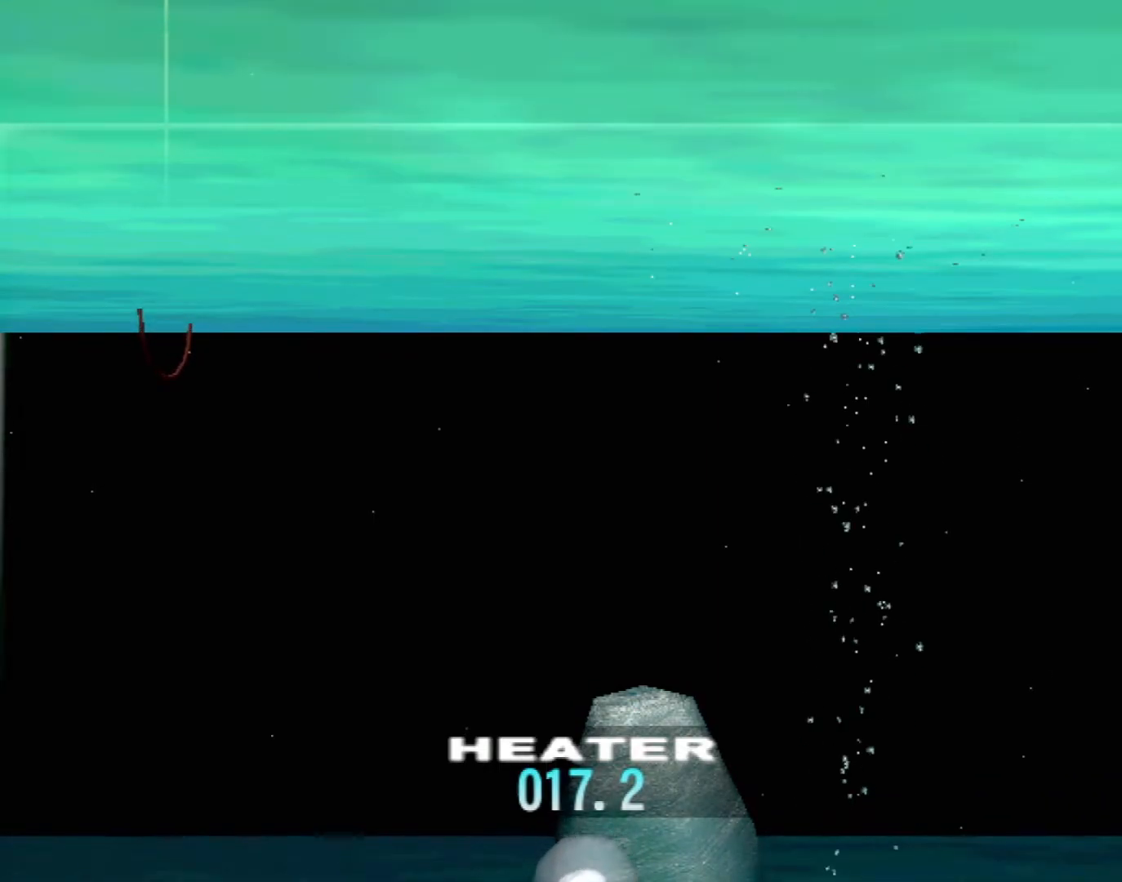
Gameplay with a controller (Xbox layout); each line is a JSON object with the inputs held at the frame after it. "events" lists button and stick changes between this image and that frame as [ms after this image, input, new state], when the widget could be followed in between. Not read: L2 L3 R2 R3 SELECT Z right_stick.
{"buttons": [], "left_stick": "center", "events": []}
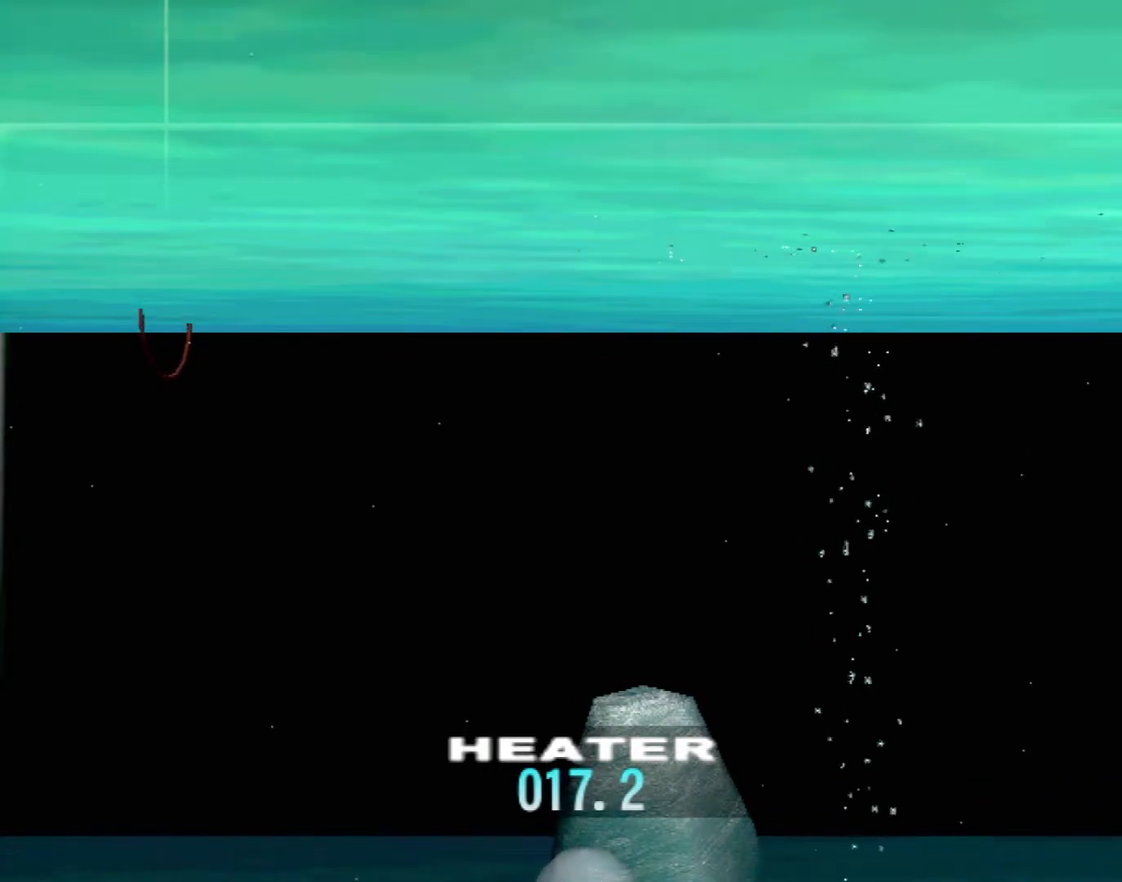
{"buttons": [], "left_stick": "center"}
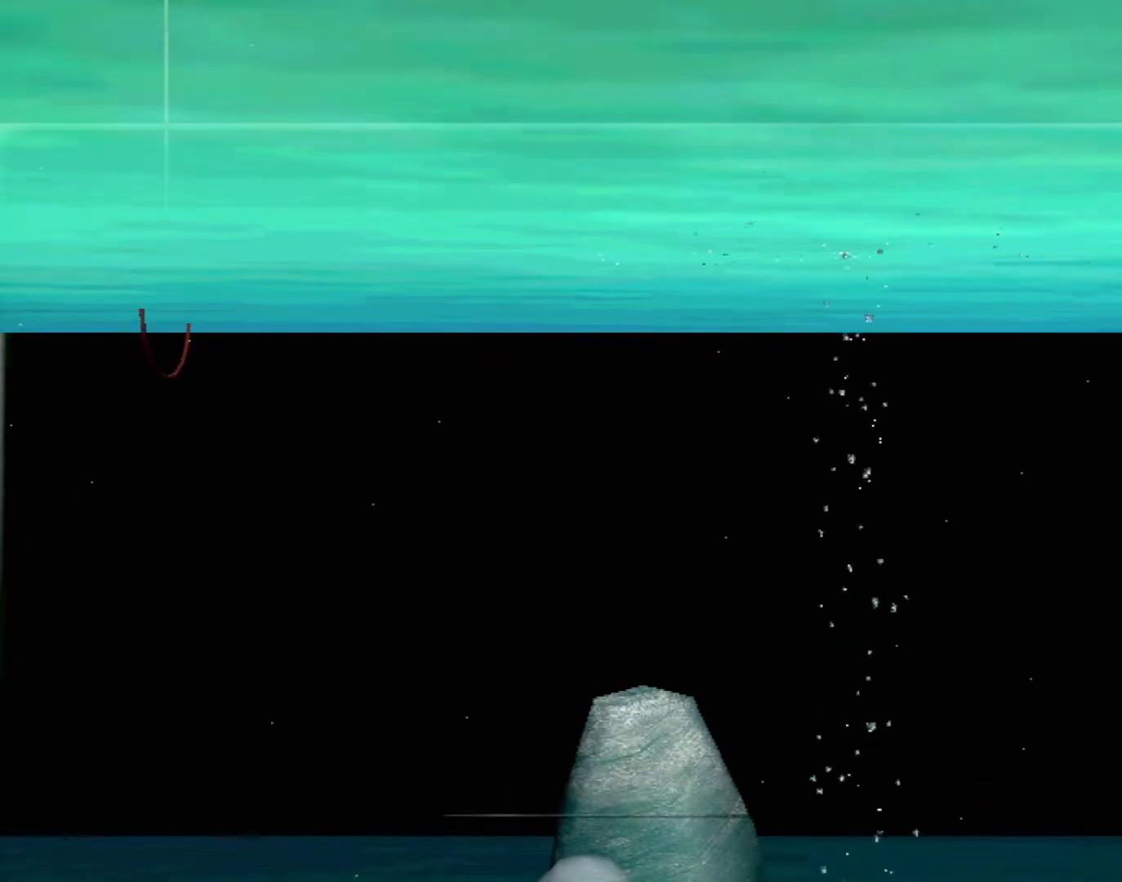
{"buttons": [], "left_stick": "center", "events": []}
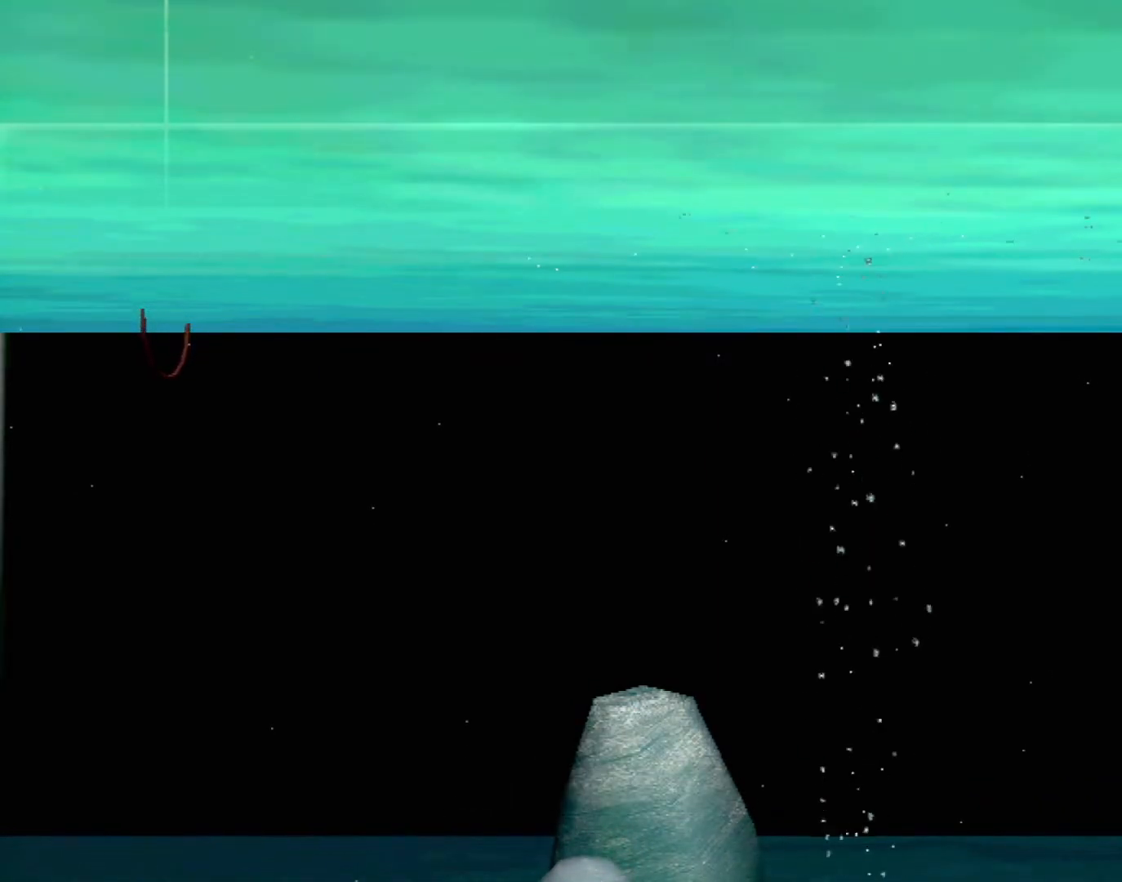
{"buttons": [], "left_stick": "center", "events": []}
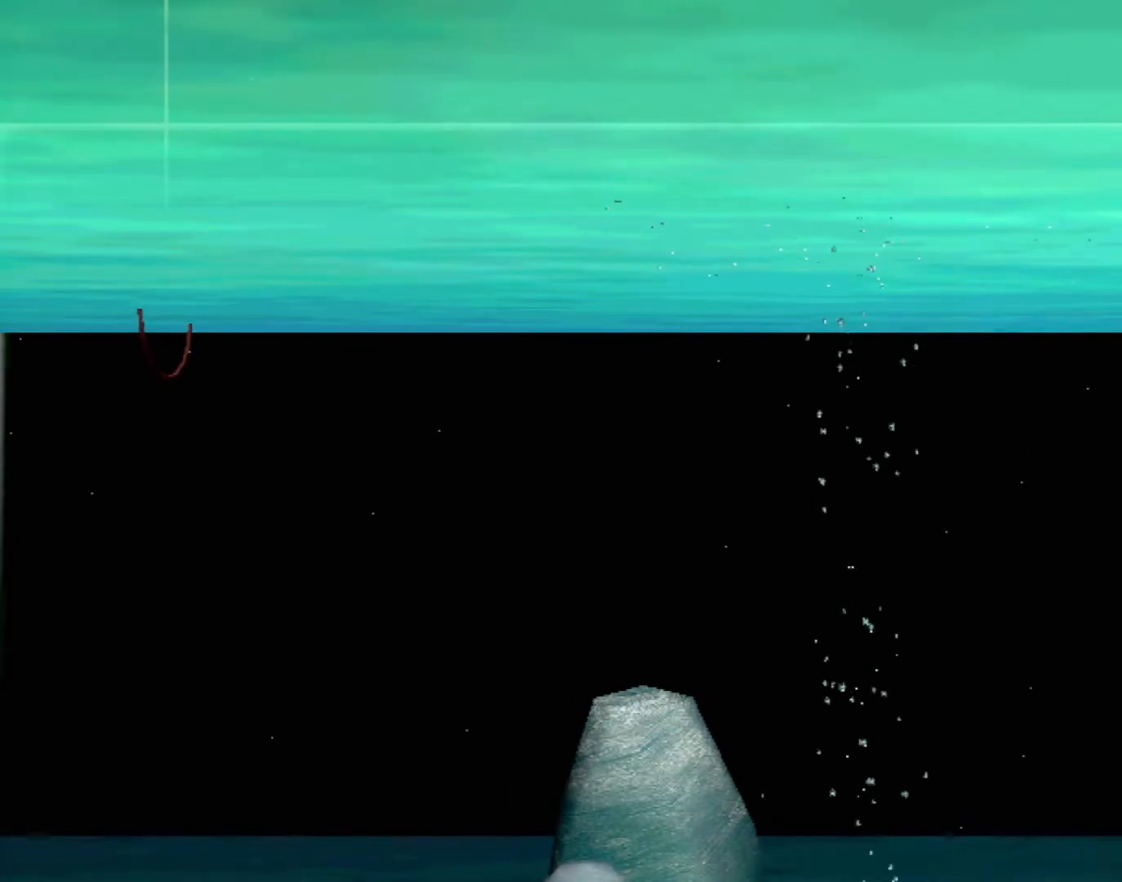
{"buttons": [], "left_stick": "down", "events": [[400, "left_stick", "down"]]}
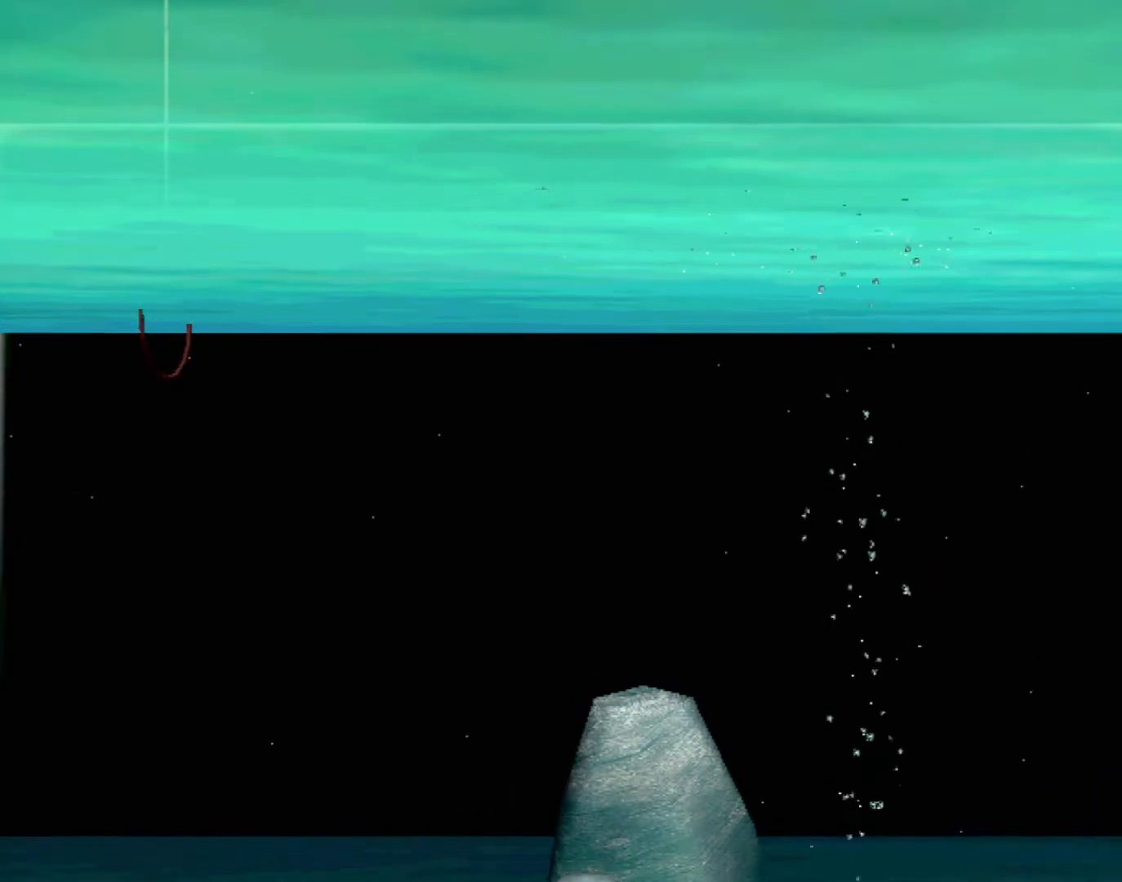
{"buttons": [], "left_stick": "down", "events": []}
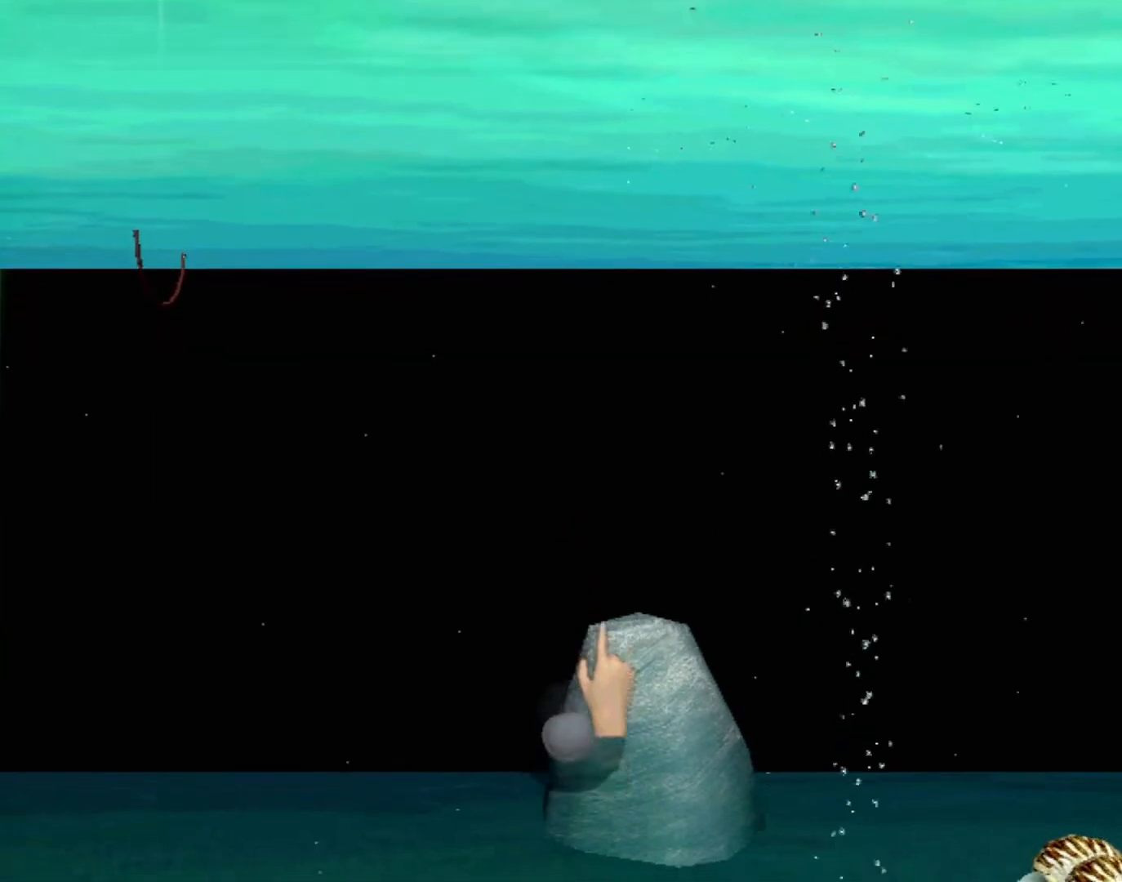
{"buttons": [], "left_stick": "center", "events": [[150, "left_stick", "center"], [233, "Y", "down"], [350, "Y", "up"]]}
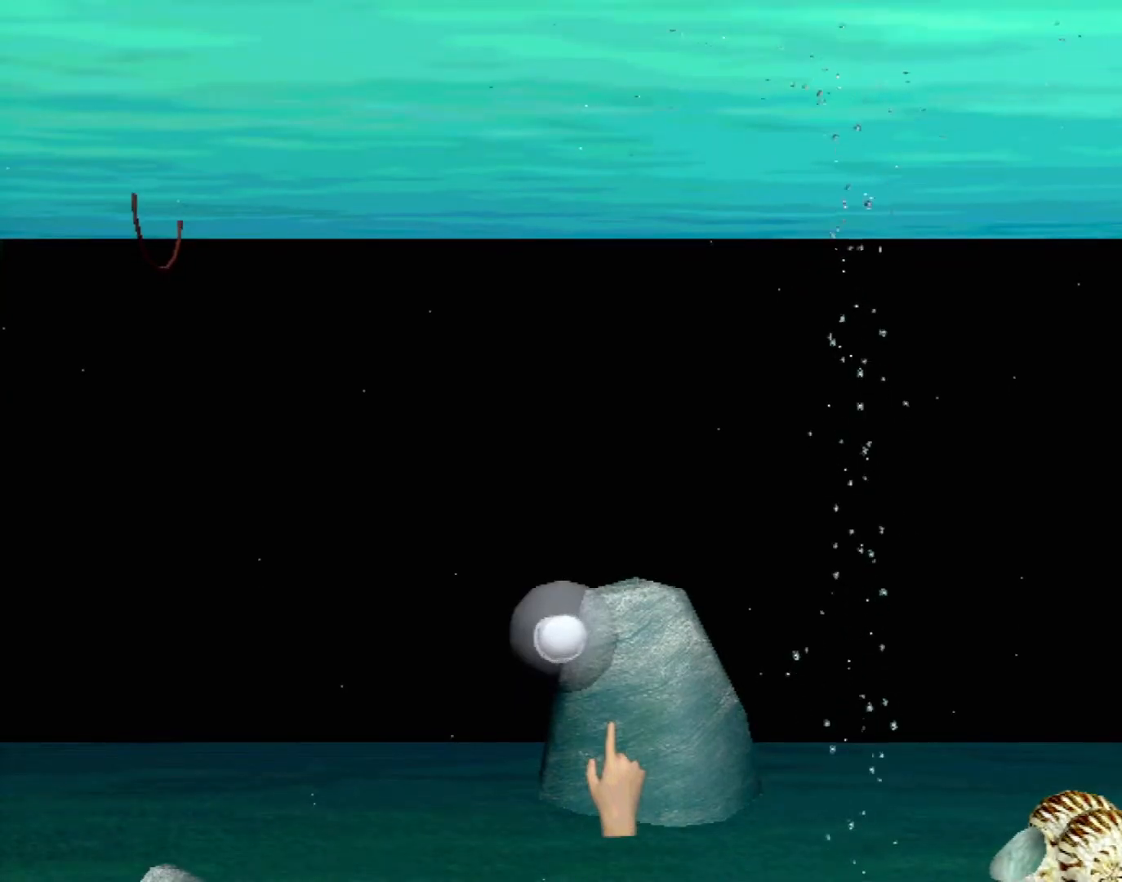
{"buttons": [], "left_stick": "center", "events": [[83, "left_stick", "up-left"], [200, "left_stick", "center"], [250, "Y", "down"], [383, "Y", "up"]]}
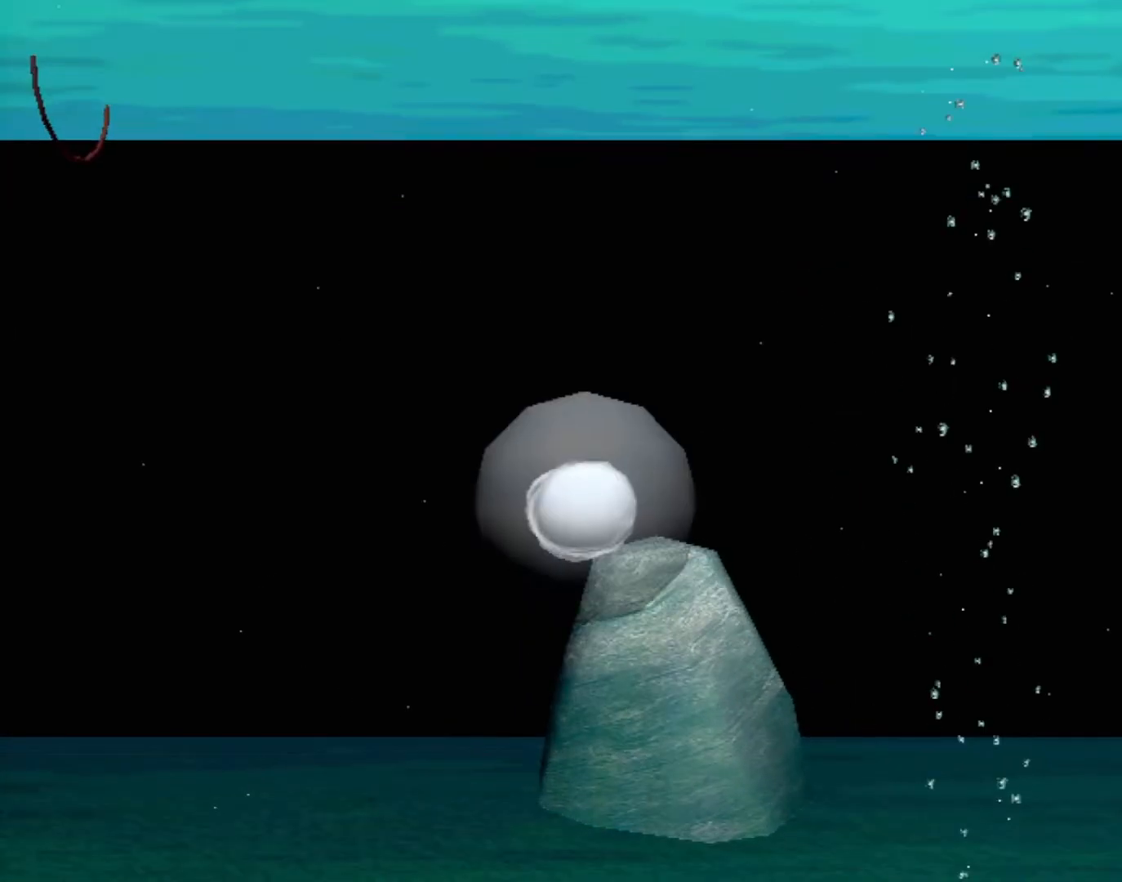
{"buttons": [], "left_stick": "center", "events": []}
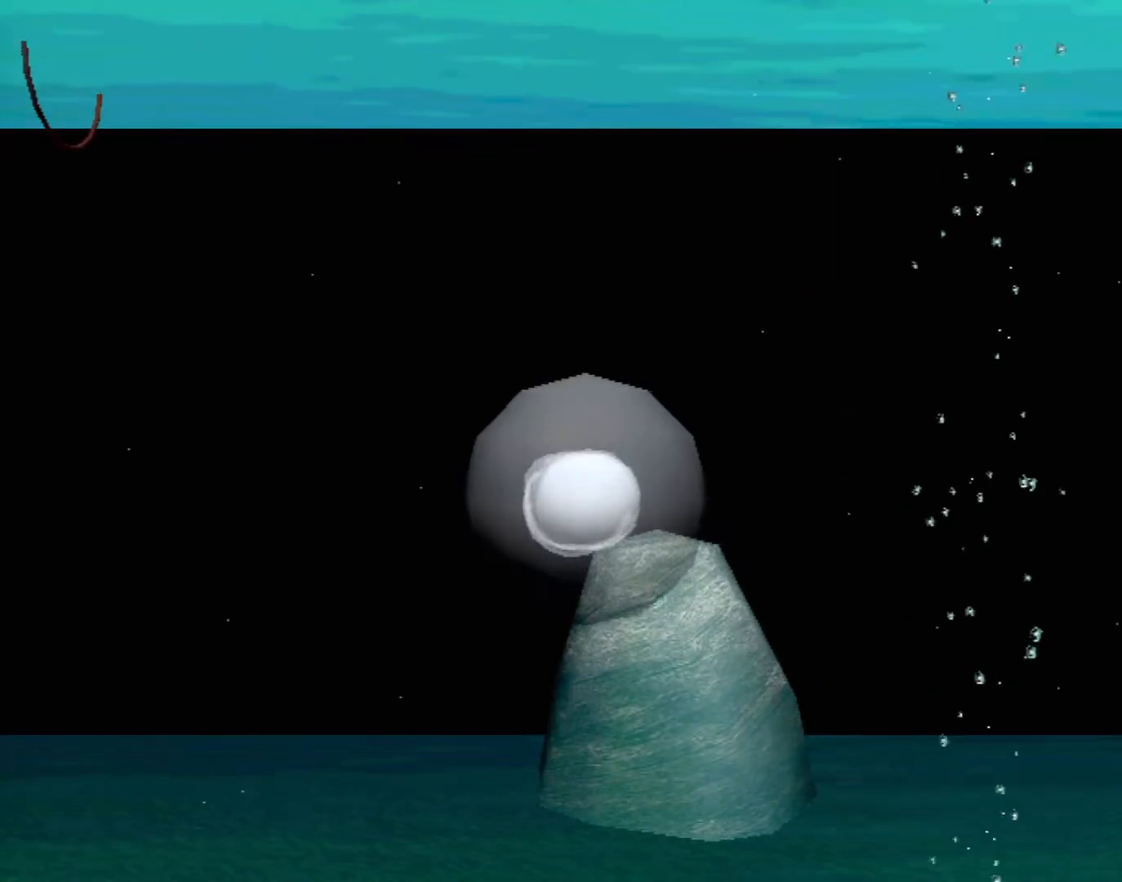
{"buttons": [], "left_stick": "center", "events": []}
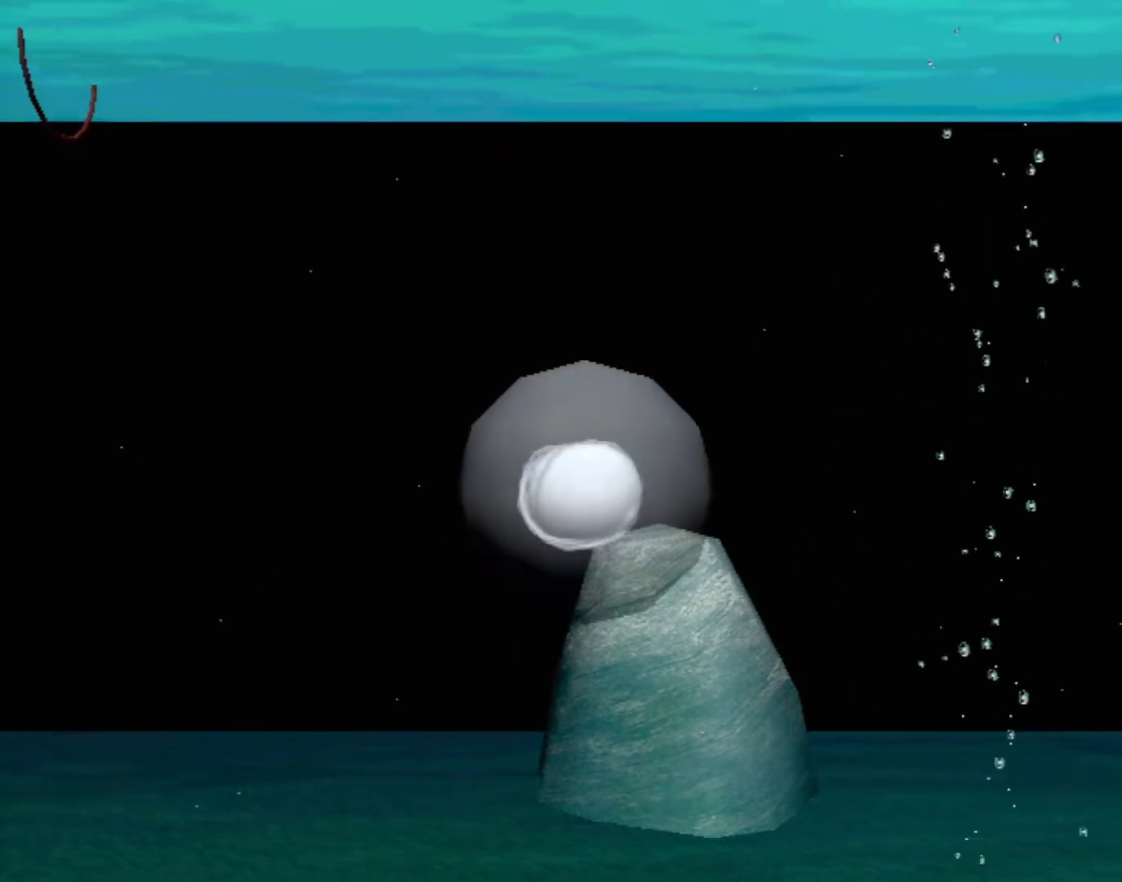
{"buttons": [], "left_stick": "center", "events": []}
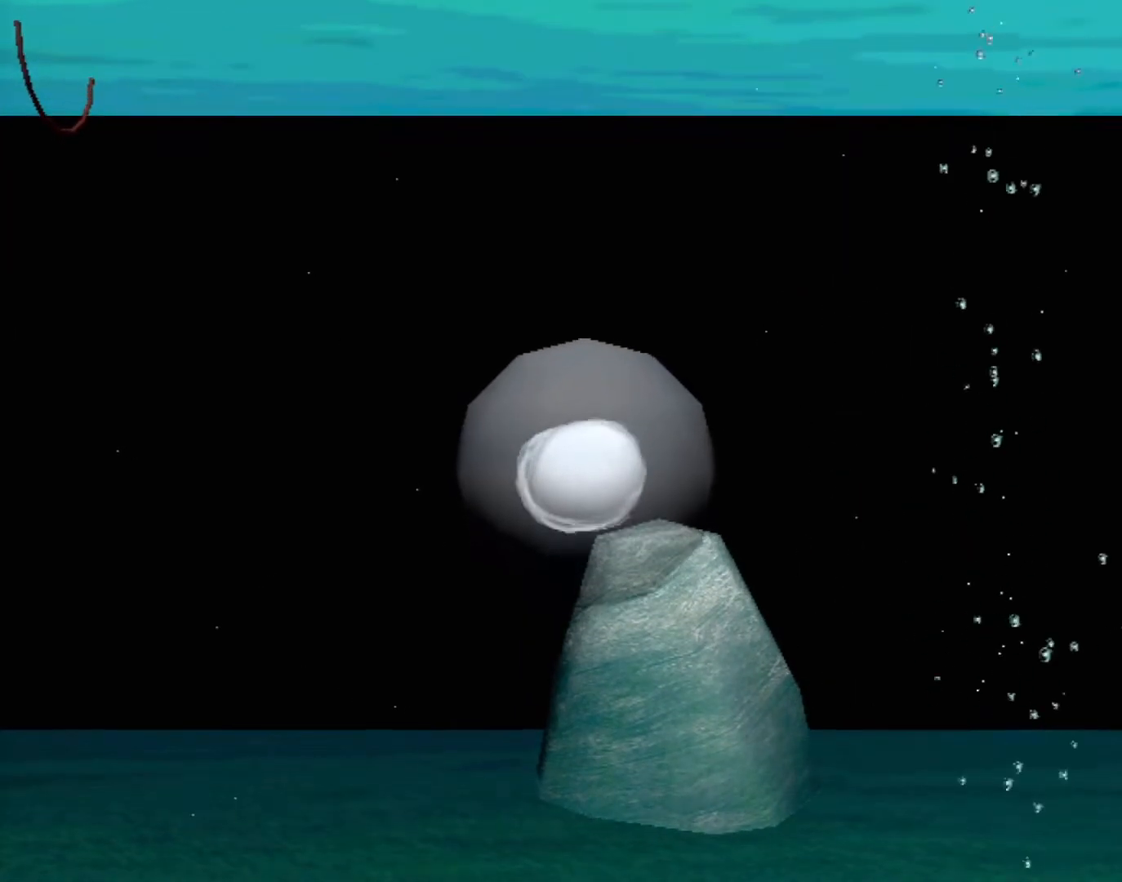
{"buttons": [], "left_stick": "center", "events": []}
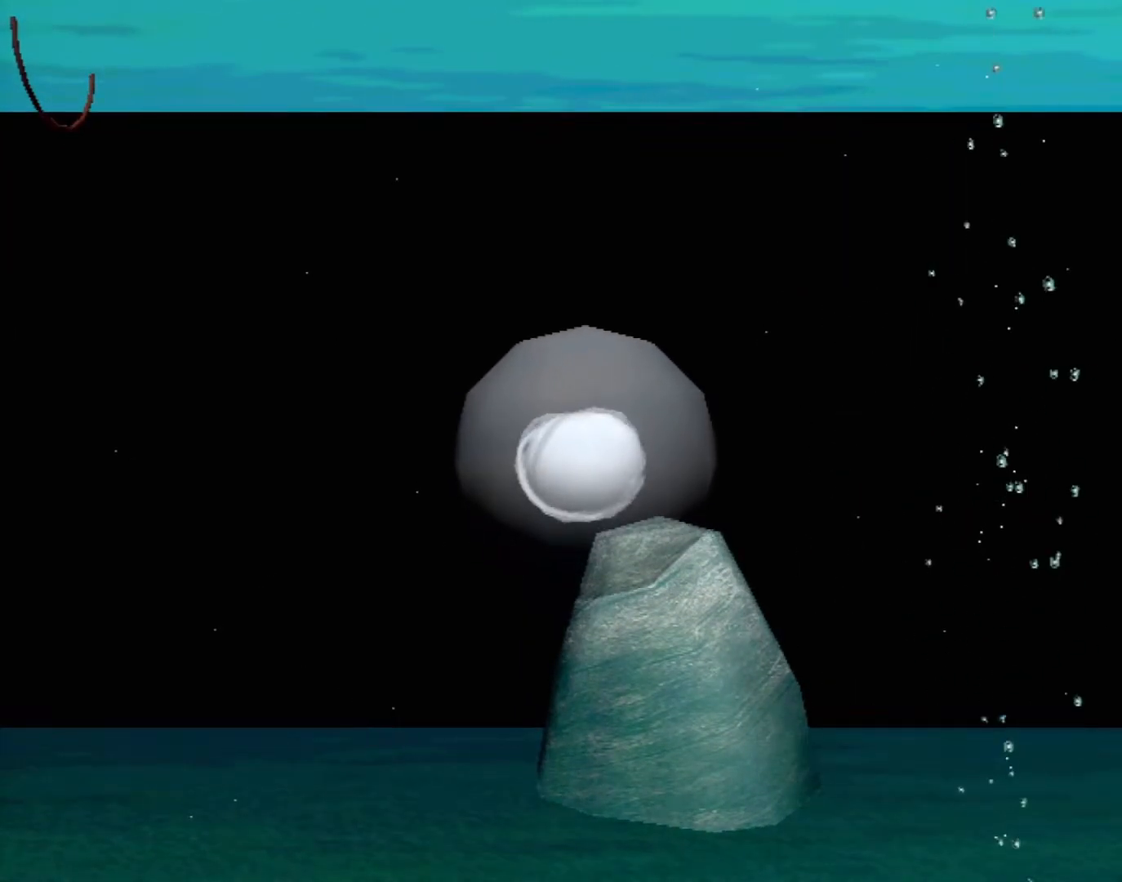
{"buttons": [], "left_stick": "center"}
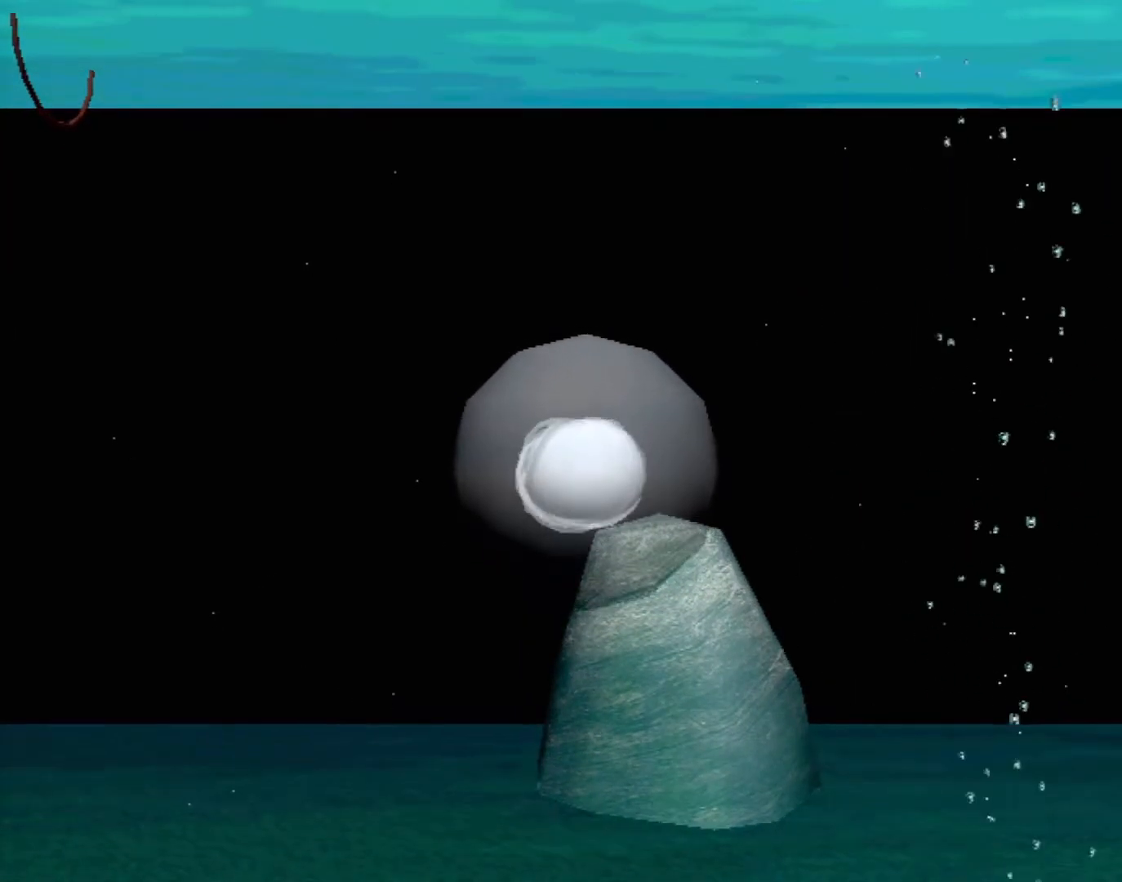
{"buttons": [], "left_stick": "center", "events": []}